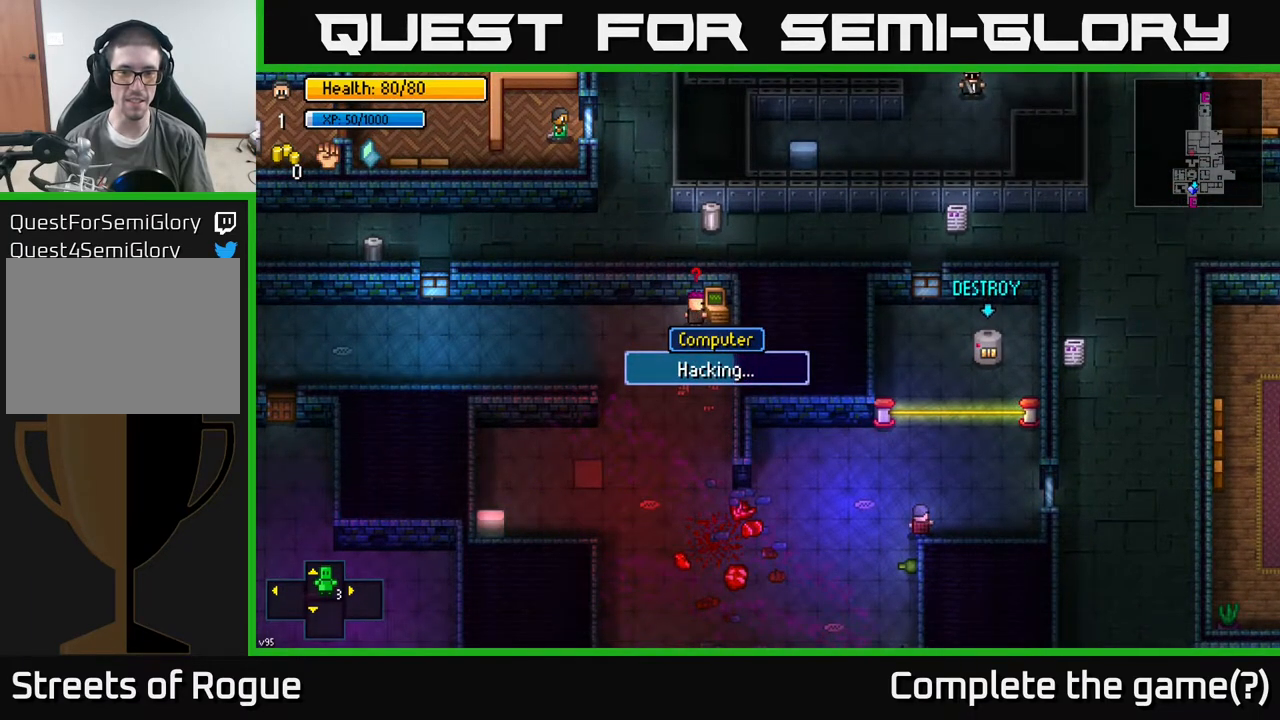
Gameplay with a controller (Xbox layout); each line is a JSON object with the inputs held at the frame after it. "events" lists button and stick changes between this image and that frame as [ms after this image, input, new state], when the widget could be followed in between.
{"buttons": [], "left_stick": "up-left", "right_stick": "center", "events": [[300, "left_stick", "up-left"]]}
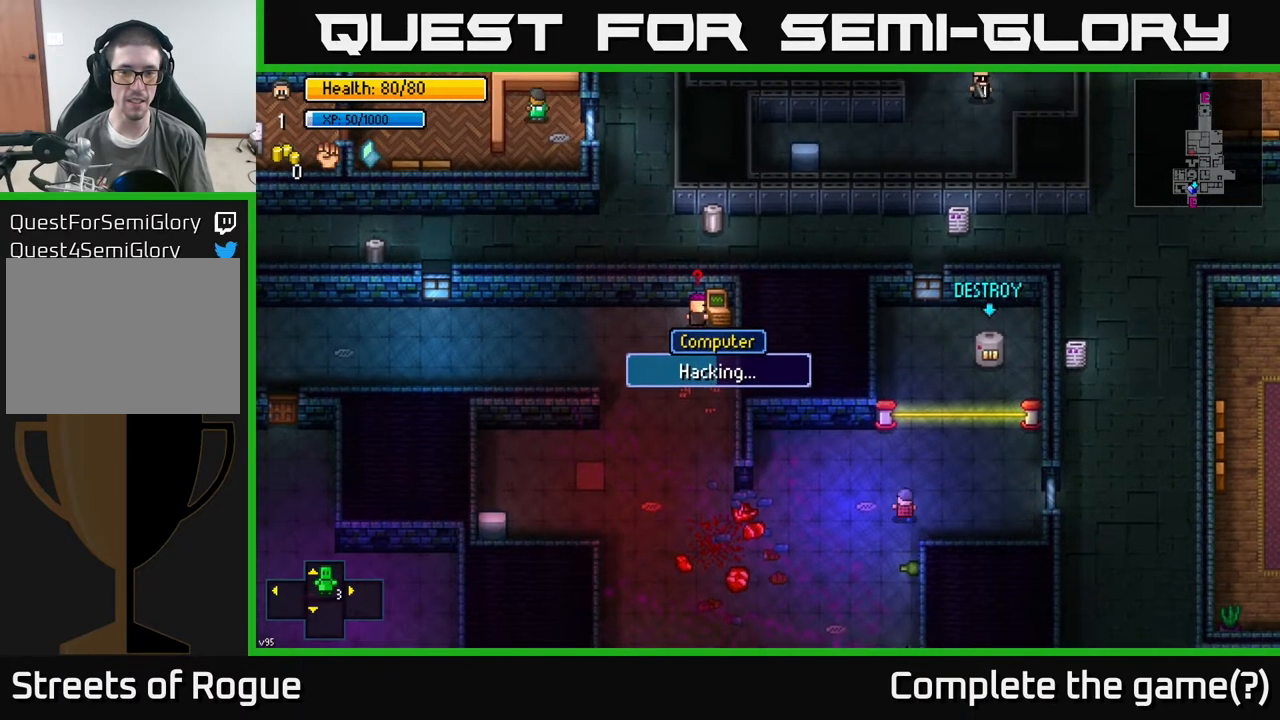
{"buttons": [], "left_stick": "up-left", "right_stick": "center", "events": []}
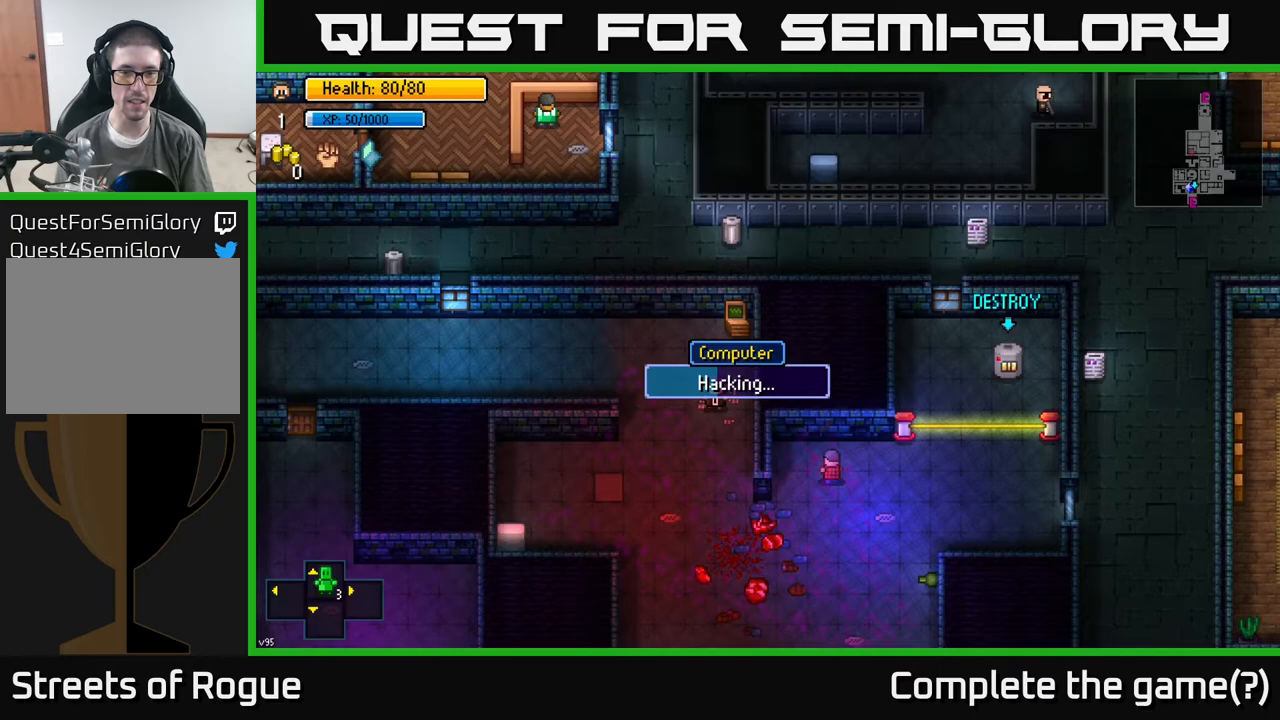
{"buttons": [], "left_stick": "center", "right_stick": "center", "events": [[350, "left_stick", "center"]]}
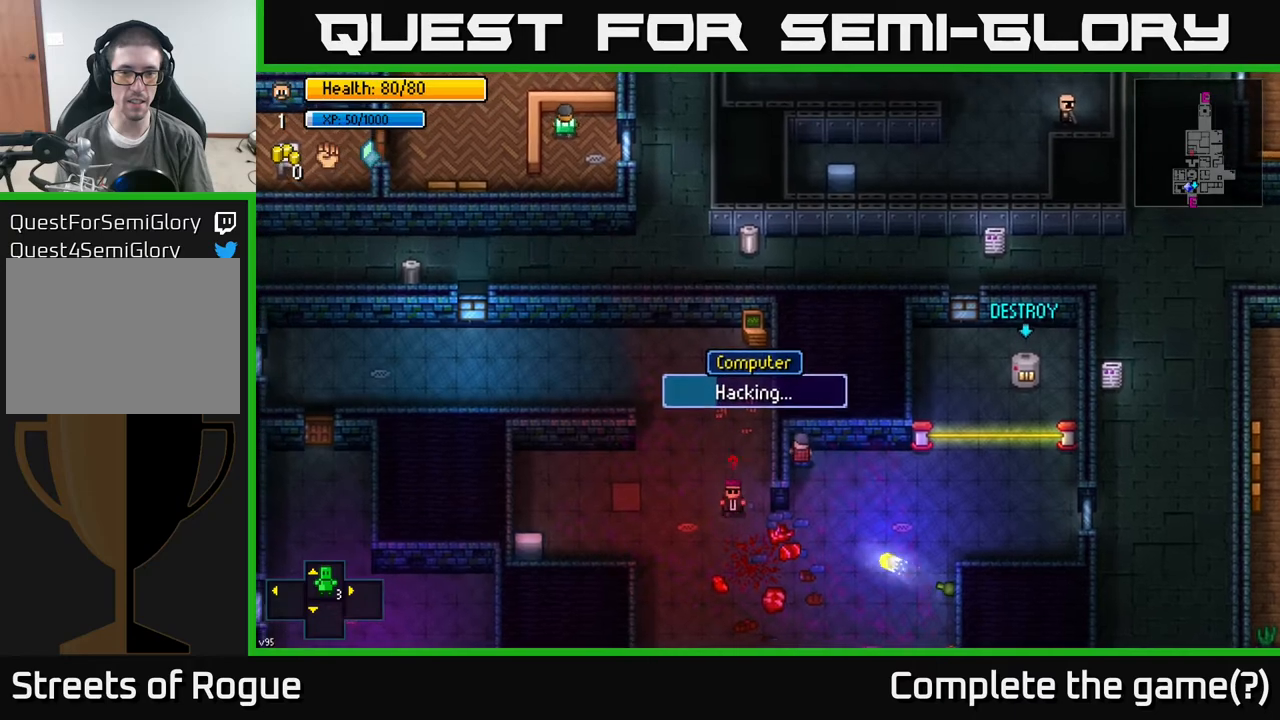
{"buttons": [], "left_stick": "center", "right_stick": "center", "events": []}
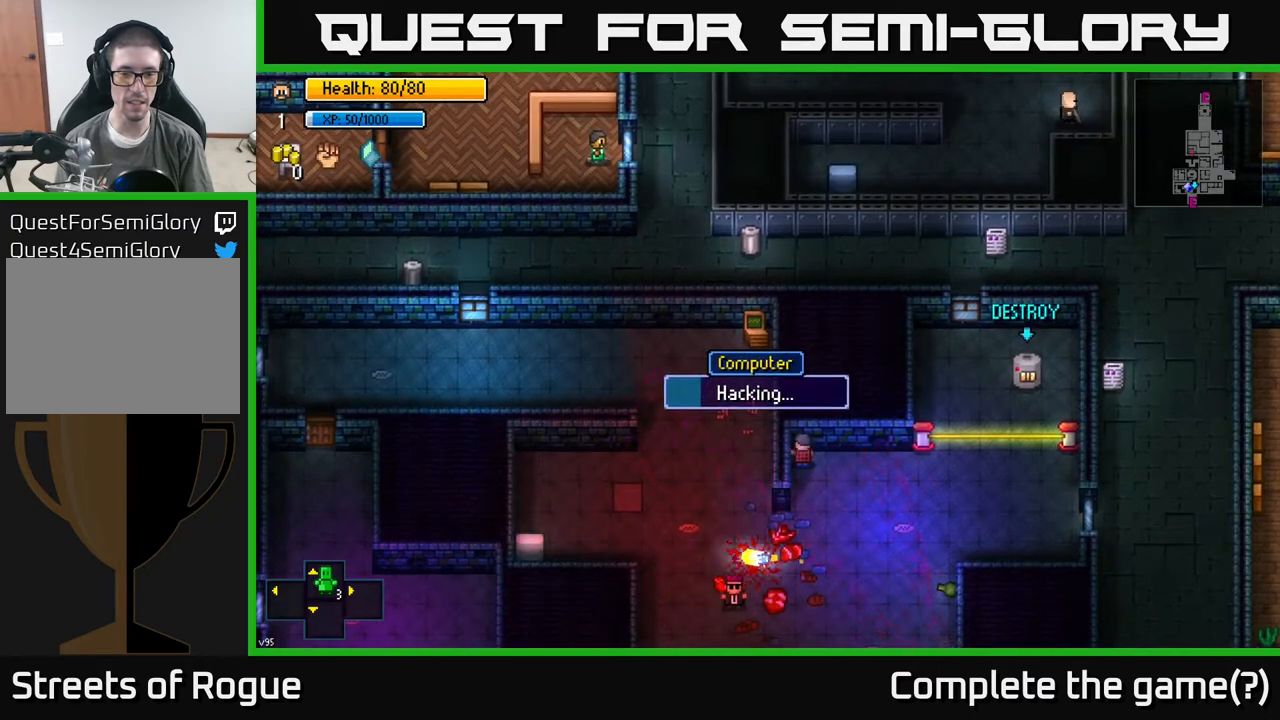
{"buttons": [], "left_stick": "center", "right_stick": "center", "events": []}
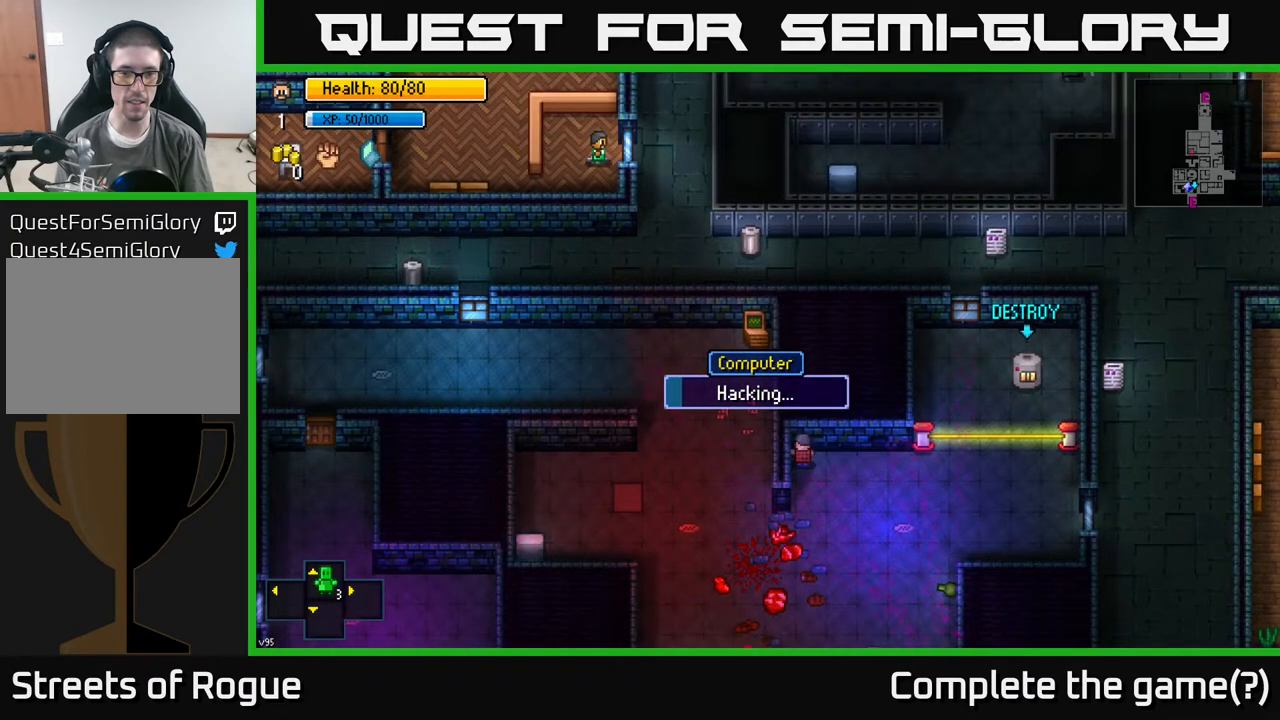
{"buttons": [], "left_stick": "center", "right_stick": "down", "events": [[350, "right_stick", "down"]]}
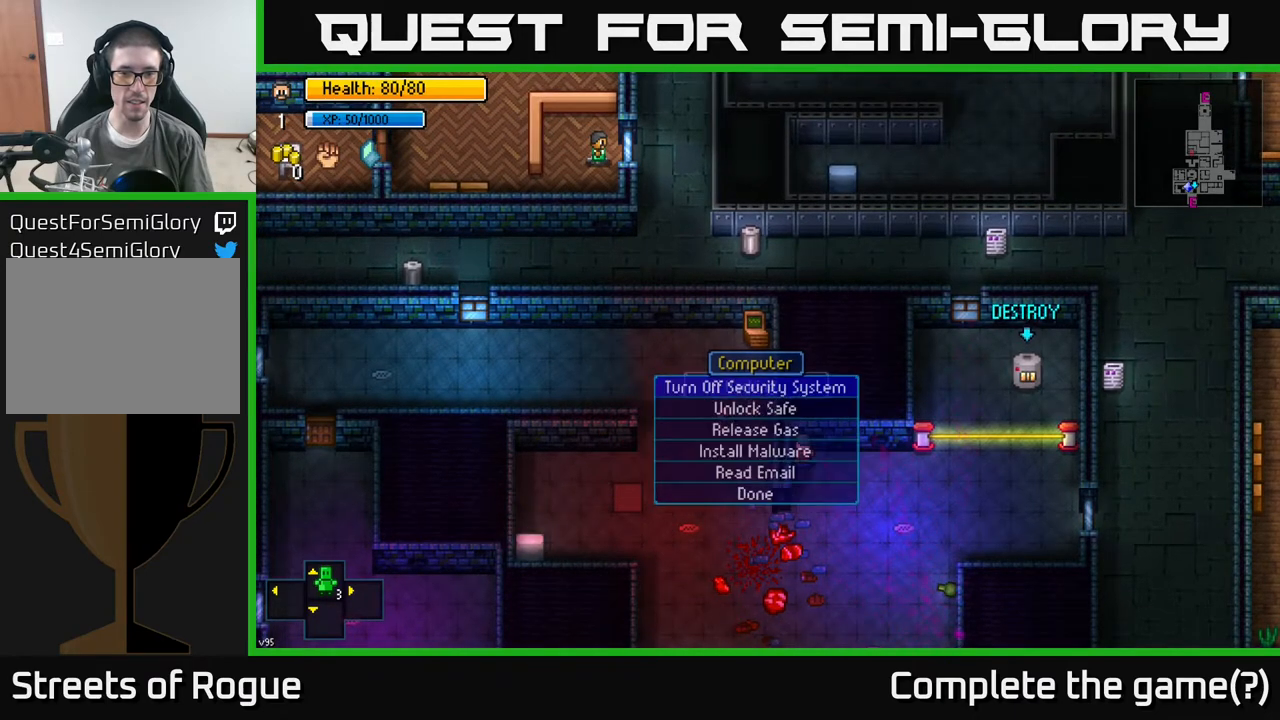
{"buttons": [], "left_stick": "center", "right_stick": "center", "events": [[33, "right_stick", "center"]]}
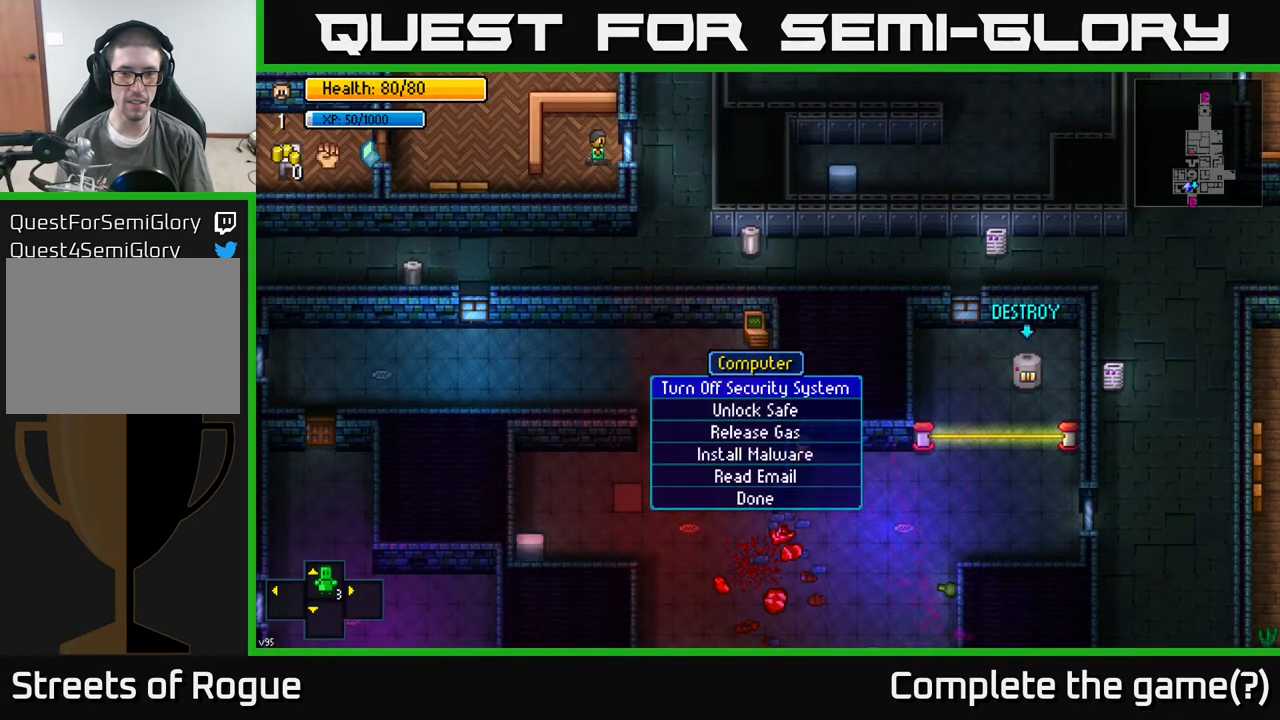
{"buttons": [], "left_stick": "center", "right_stick": "center", "events": []}
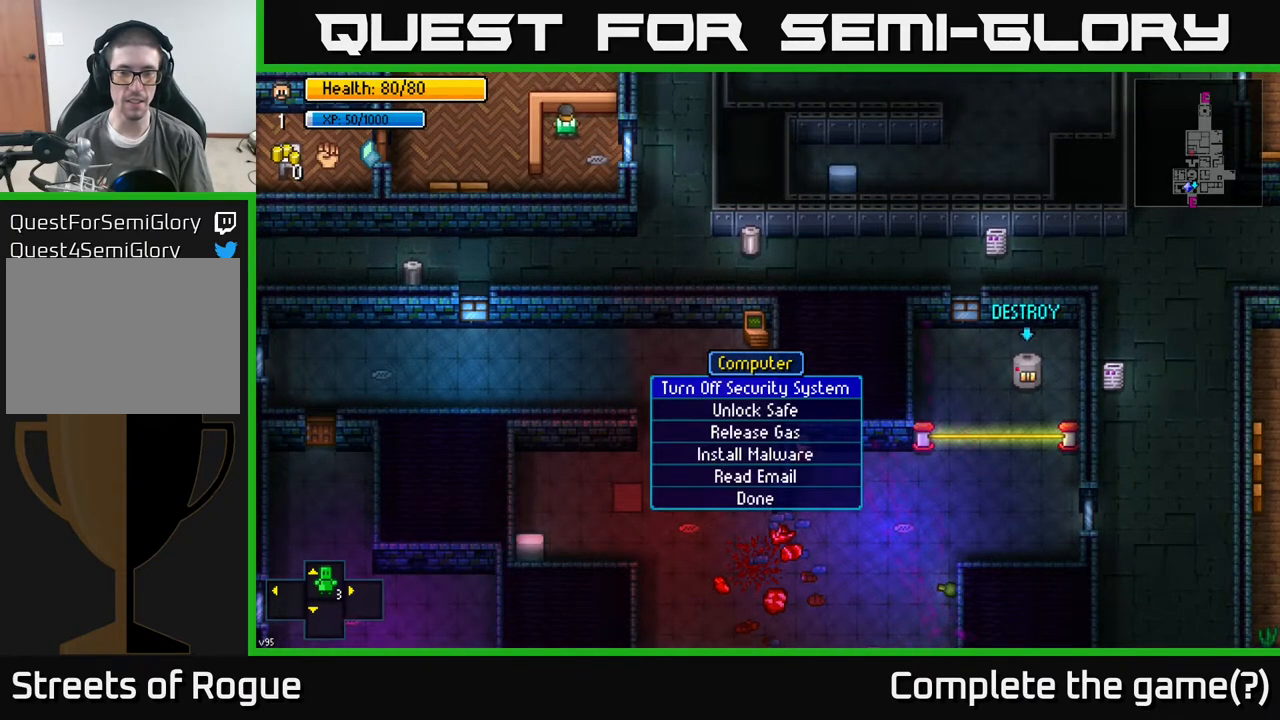
{"buttons": [], "left_stick": "center", "right_stick": "center", "events": [[367, "DPAD_DOWN", "down"], [500, "DPAD_DOWN", "up"]]}
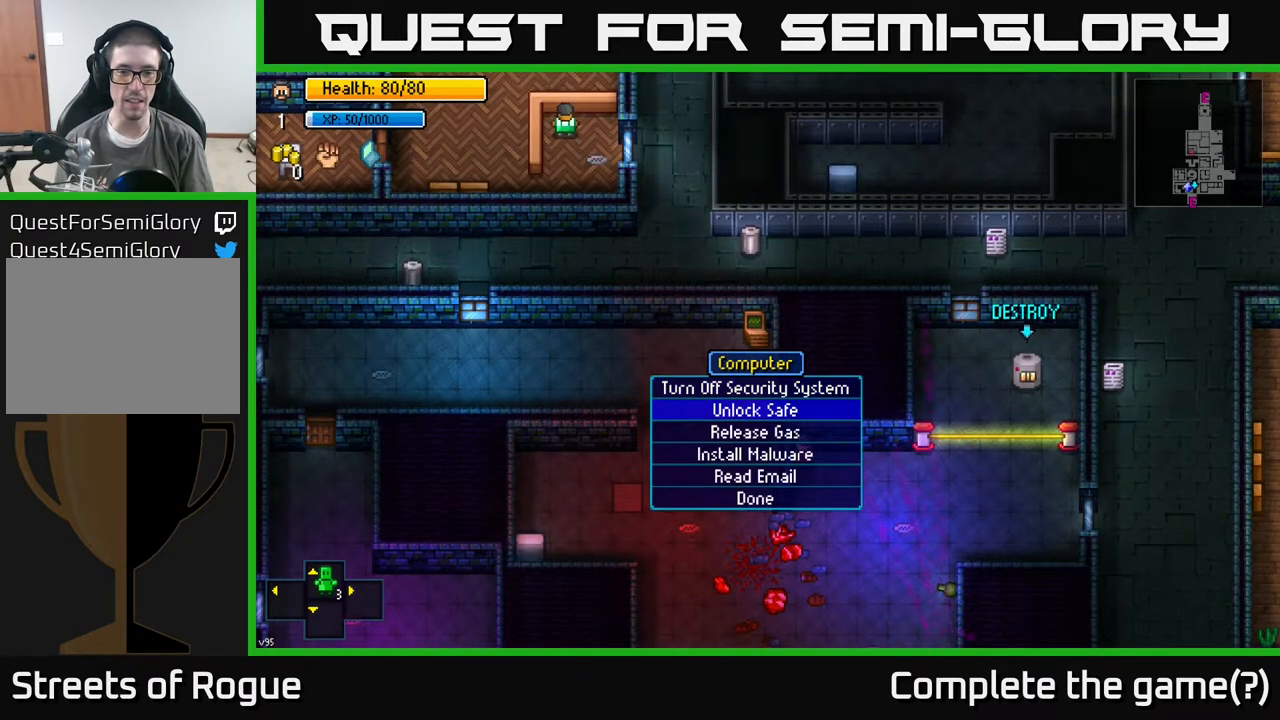
{"buttons": [], "left_stick": "center", "right_stick": "center", "events": [[333, "A", "down"], [400, "A", "up"]]}
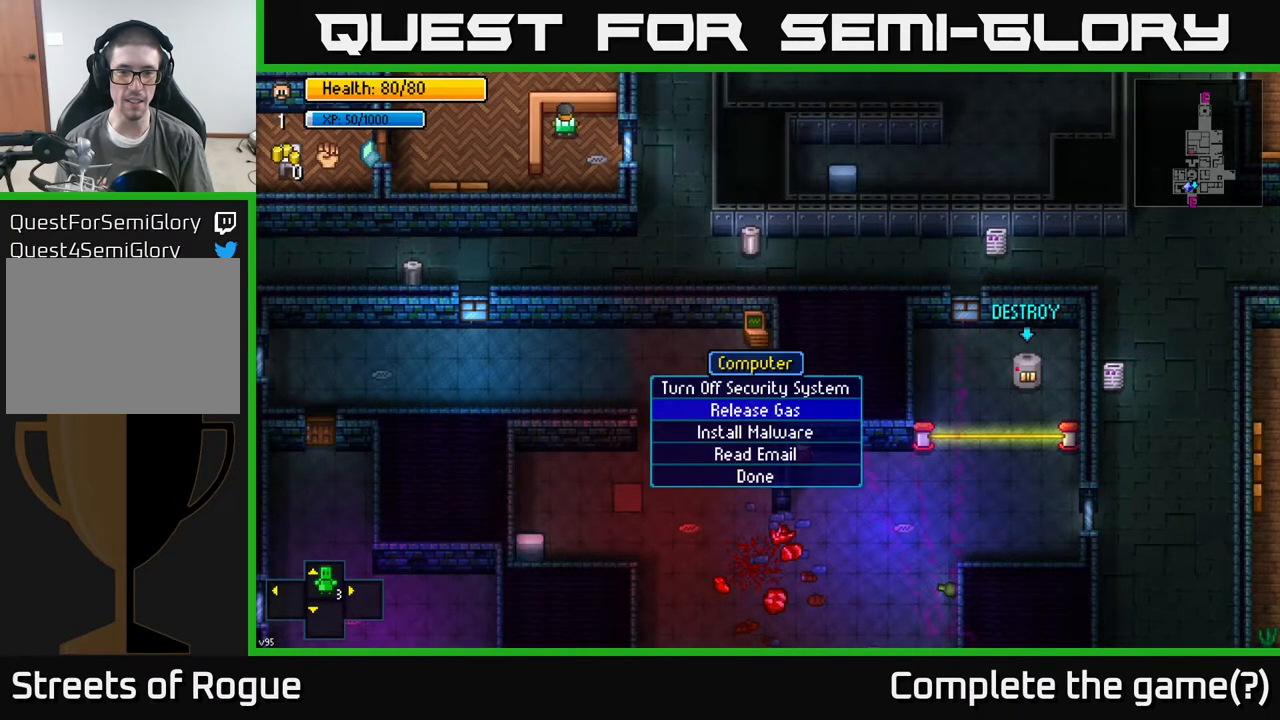
{"buttons": [], "left_stick": "center", "right_stick": "center", "events": []}
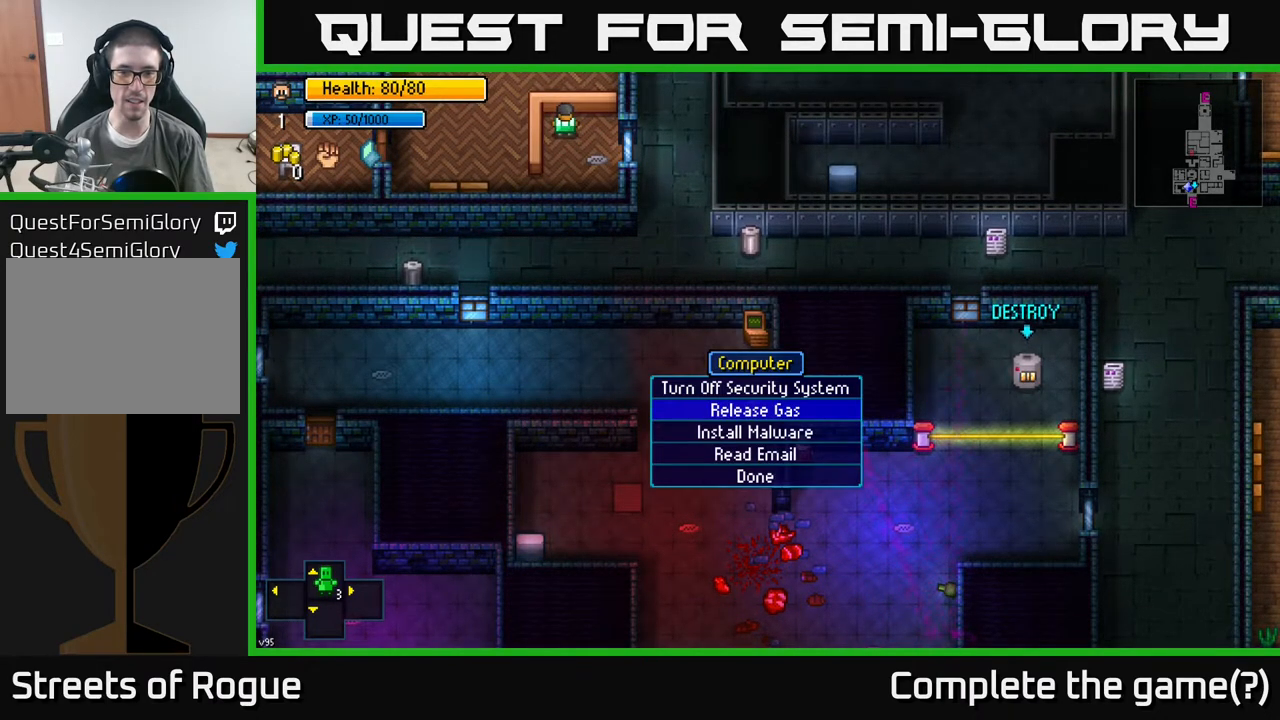
{"buttons": [], "left_stick": "center", "right_stick": "center", "events": []}
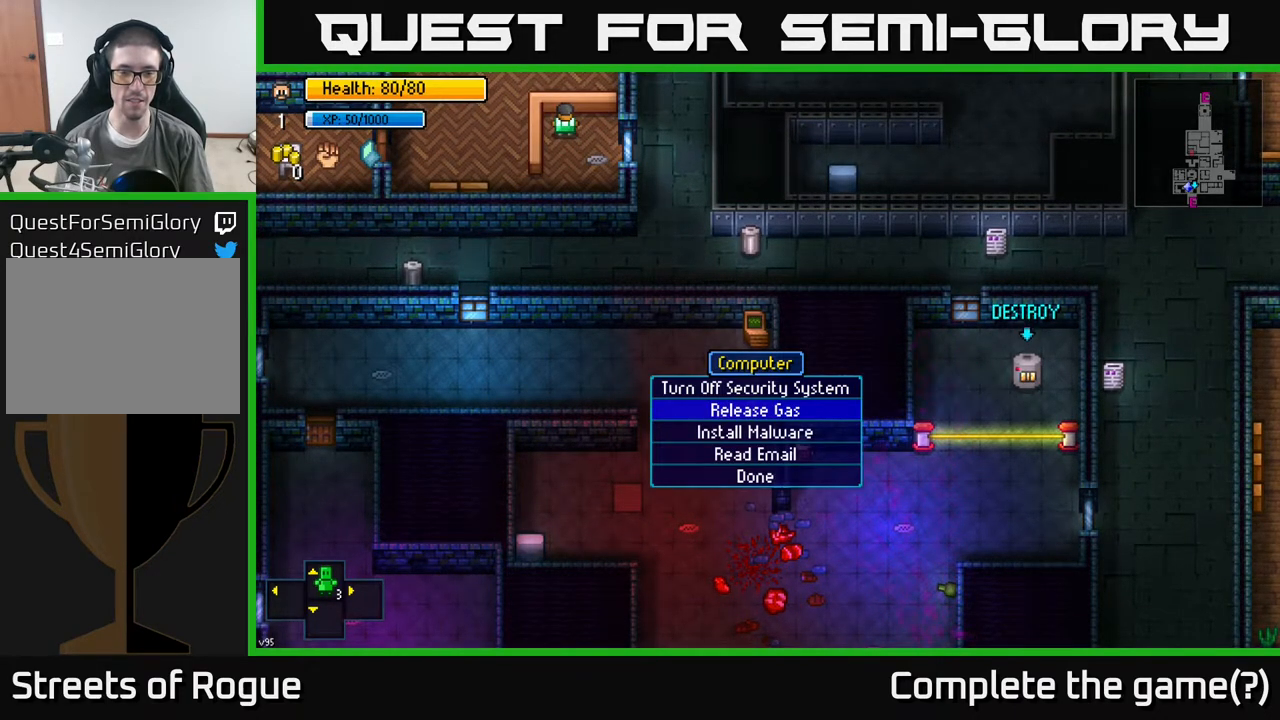
{"buttons": ["DPAD_DOWN"], "left_stick": "center", "right_stick": "center", "events": [[100, "DPAD_DOWN", "down"], [233, "DPAD_DOWN", "up"], [467, "DPAD_DOWN", "down"]]}
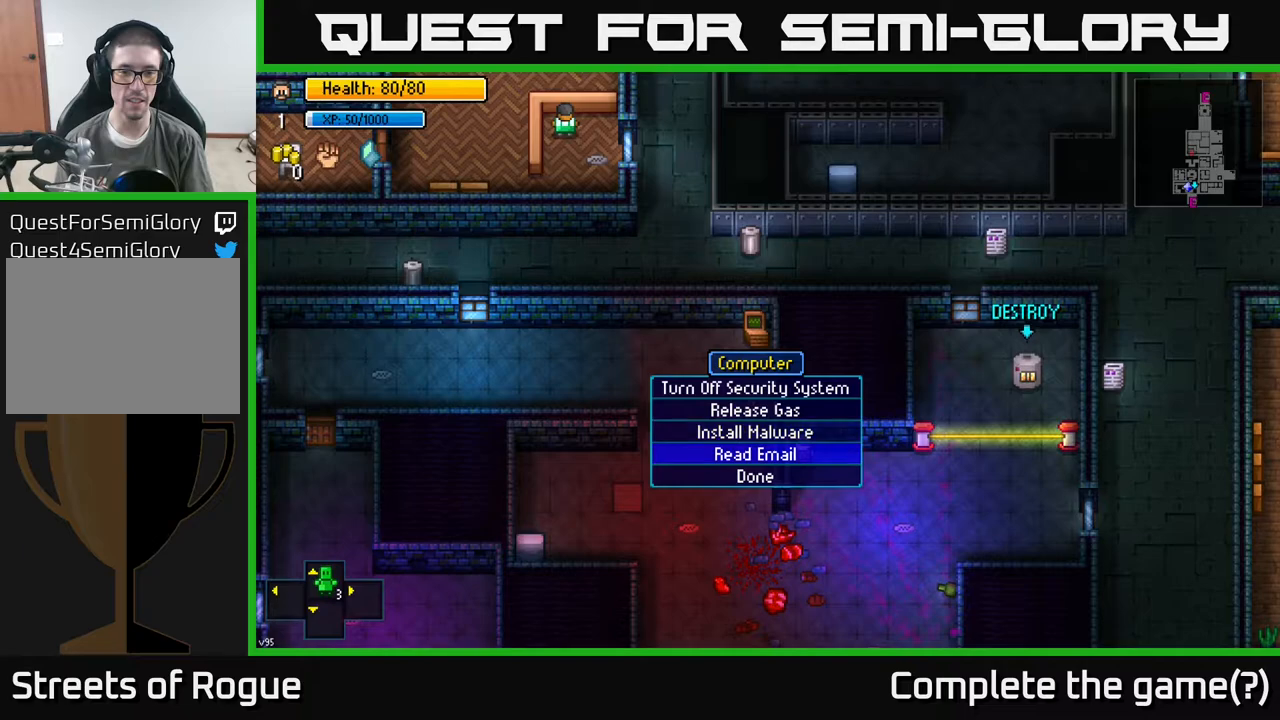
{"buttons": [], "left_stick": "center", "right_stick": "center", "events": [[50, "DPAD_DOWN", "up"], [167, "A", "down"], [233, "A", "up"]]}
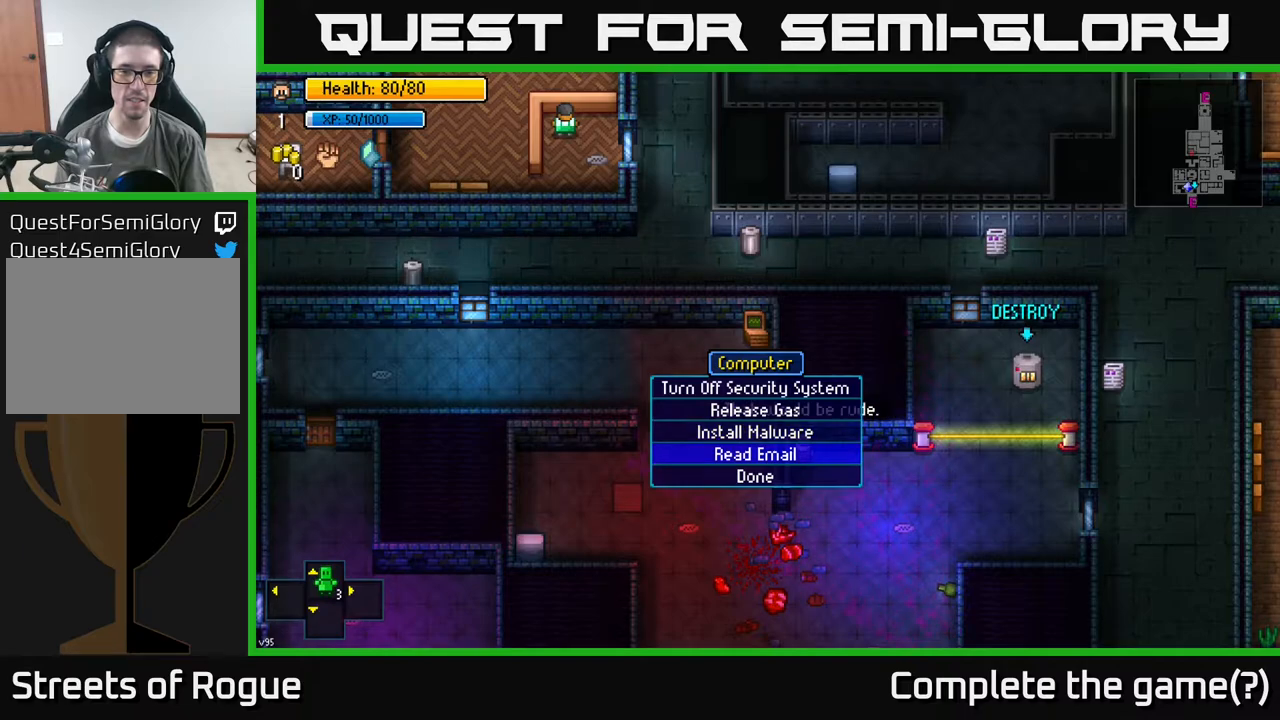
{"buttons": [], "left_stick": "center", "right_stick": "center", "events": []}
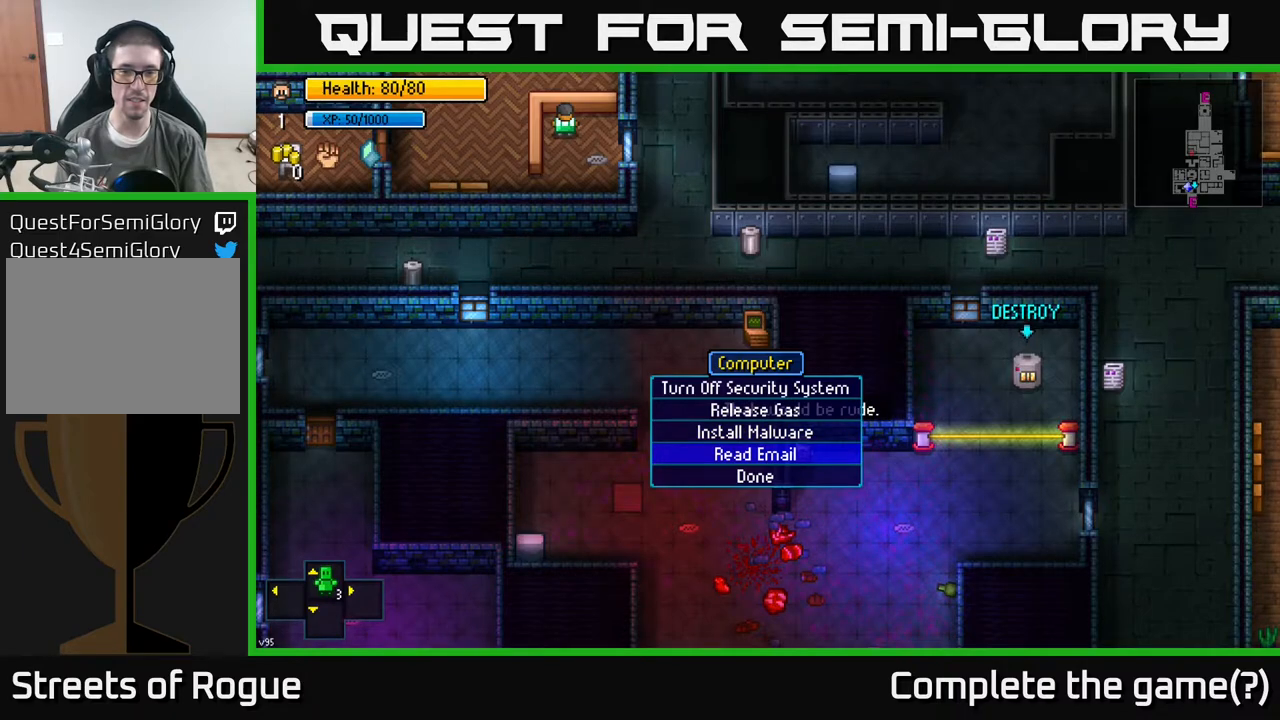
{"buttons": [], "left_stick": "center", "right_stick": "center", "events": [[283, "DPAD_UP", "down"], [367, "DPAD_UP", "up"]]}
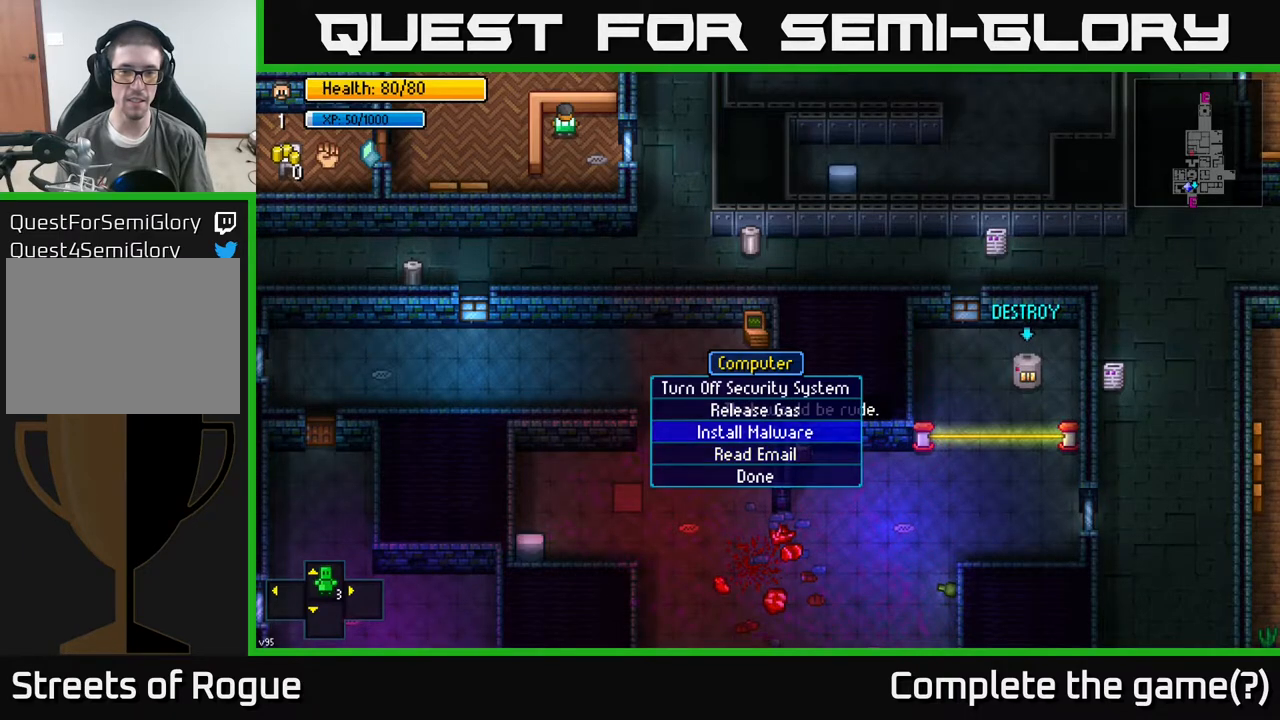
{"buttons": [], "left_stick": "center", "right_stick": "center", "events": [[17, "DPAD_UP", "down"], [100, "DPAD_UP", "up"], [200, "DPAD_UP", "down"], [300, "DPAD_UP", "up"]]}
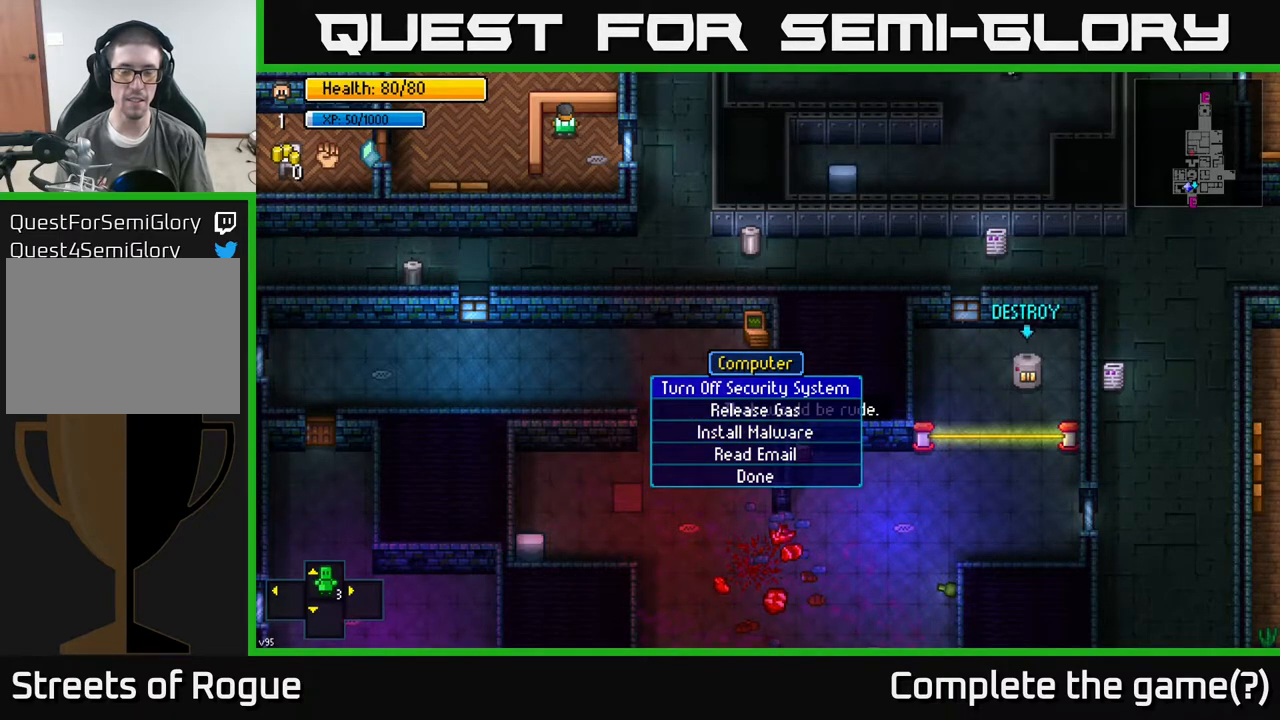
{"buttons": [], "left_stick": "center", "right_stick": "center", "events": []}
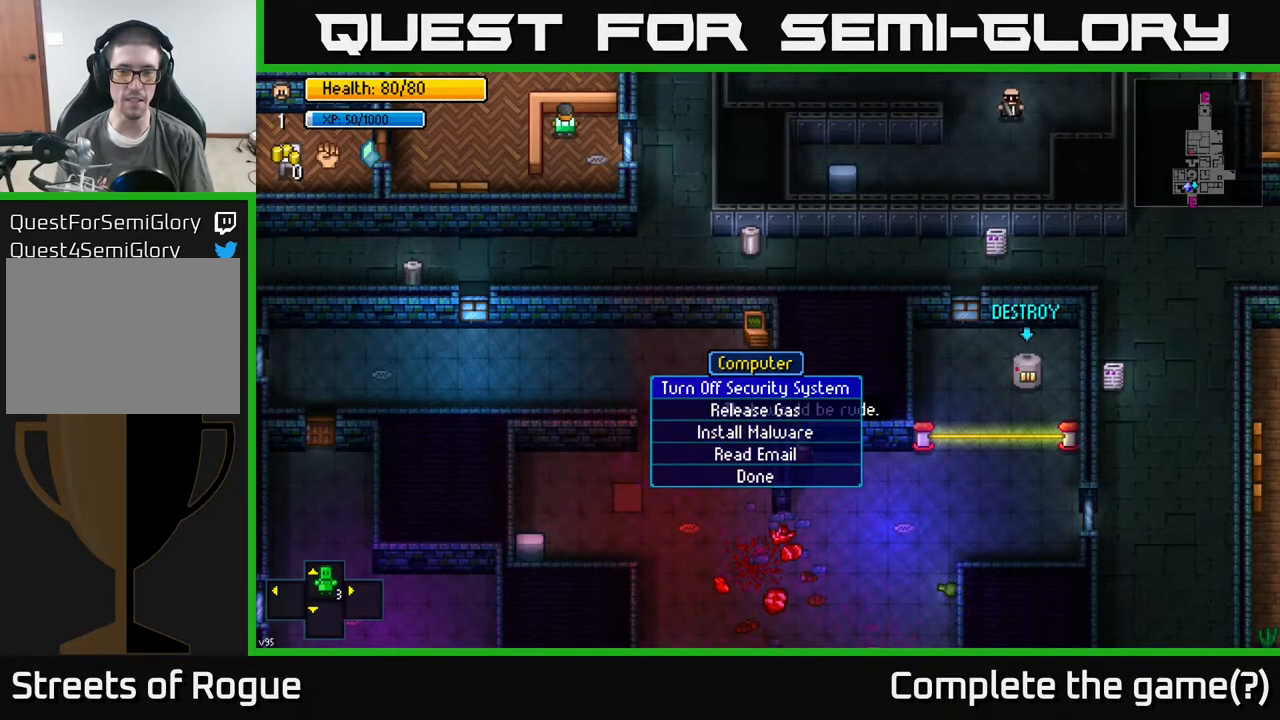
{"buttons": [], "left_stick": "center", "right_stick": "center", "events": [[50, "A", "down"], [133, "A", "up"]]}
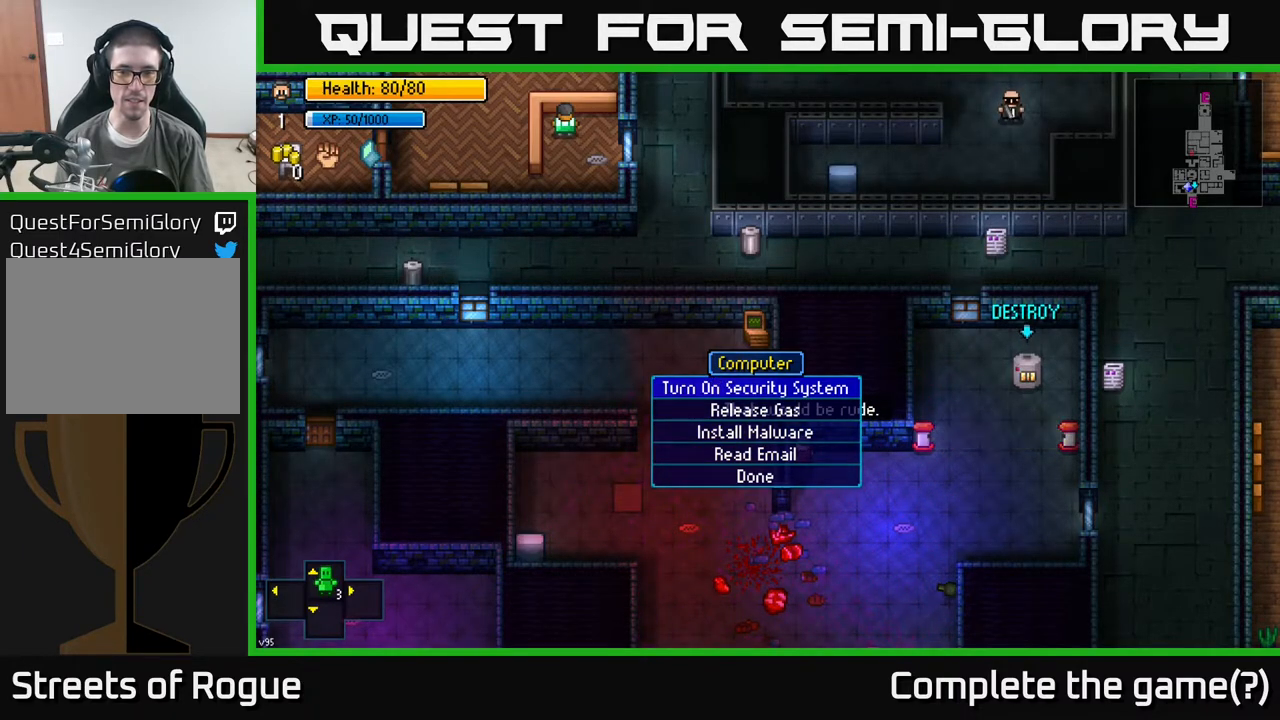
{"buttons": [], "left_stick": "center", "right_stick": "center", "events": []}
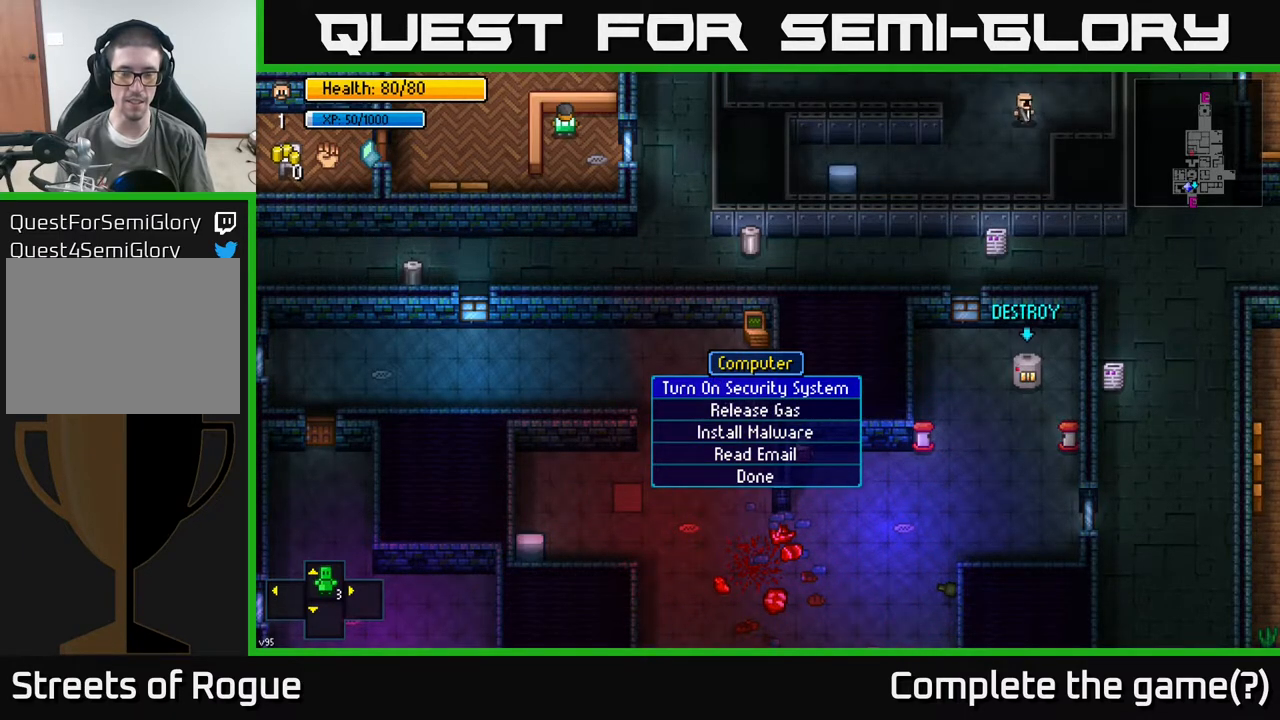
{"buttons": [], "left_stick": "right", "right_stick": "center", "events": [[183, "B", "down"], [250, "B", "up"], [333, "left_stick", "right"]]}
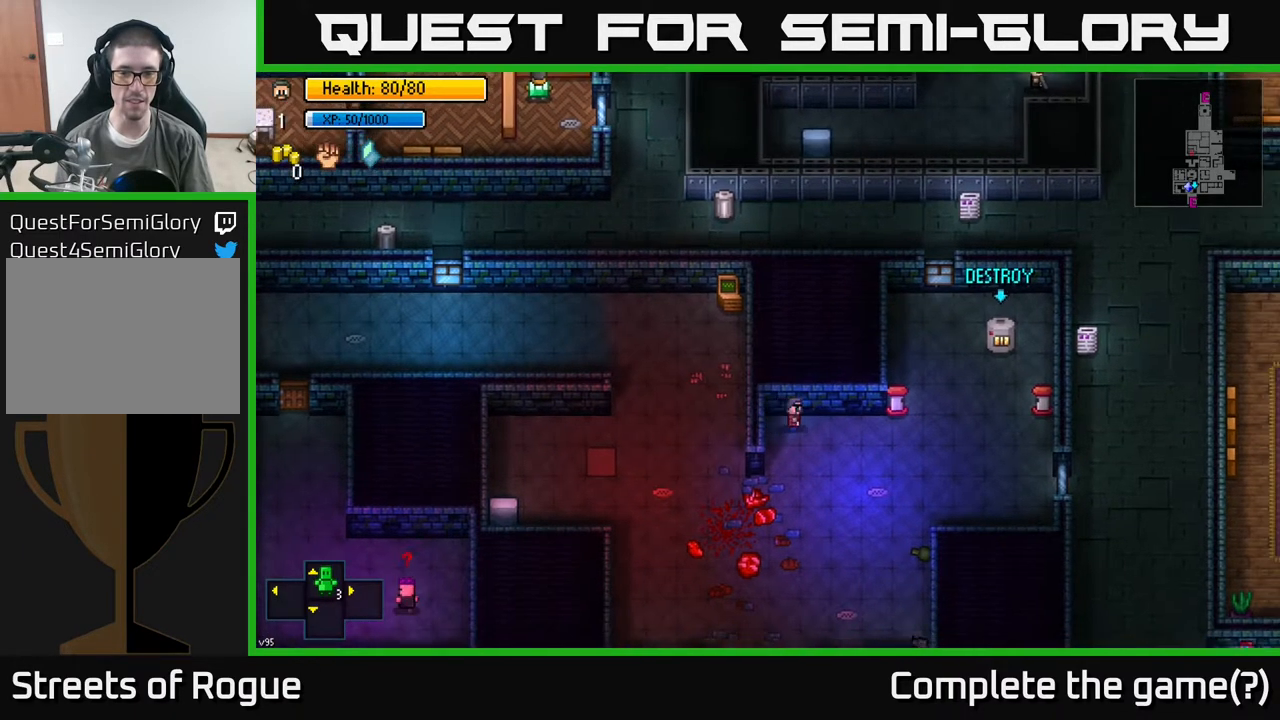
{"buttons": [], "left_stick": "right", "right_stick": "center", "events": []}
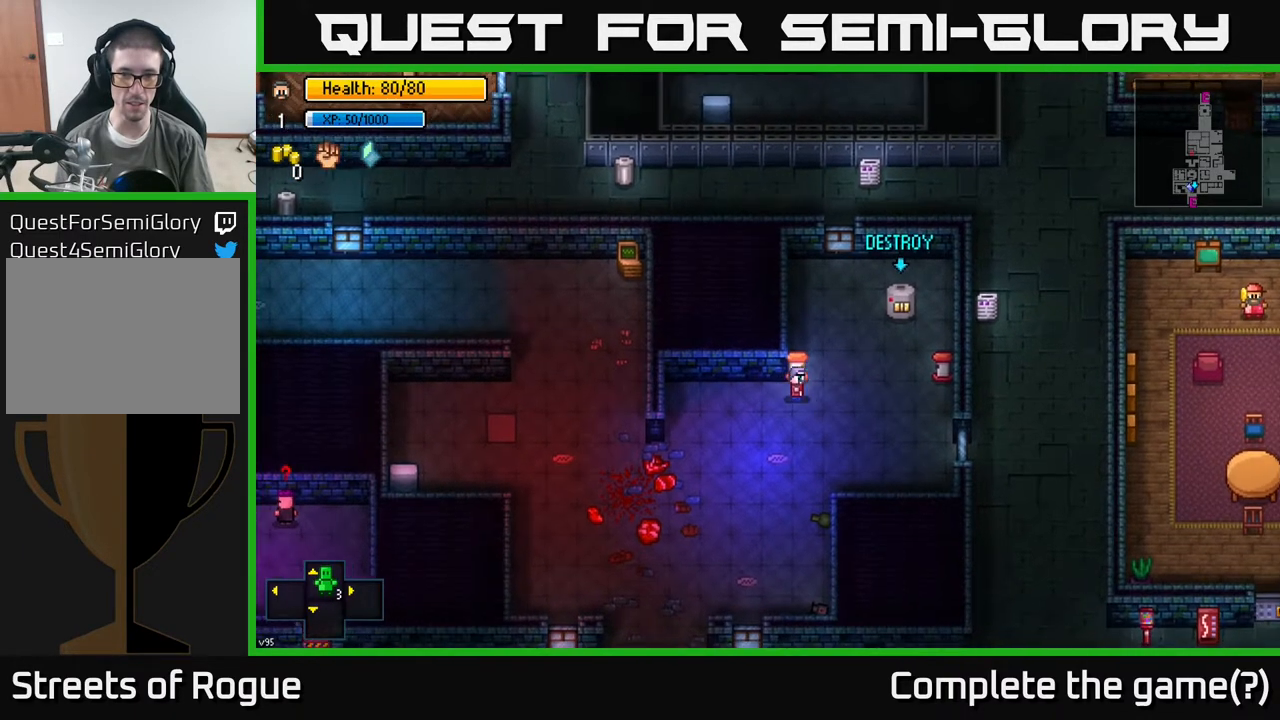
{"buttons": [], "left_stick": "up", "right_stick": "center", "events": [[267, "left_stick", "up-right"], [417, "left_stick", "up"]]}
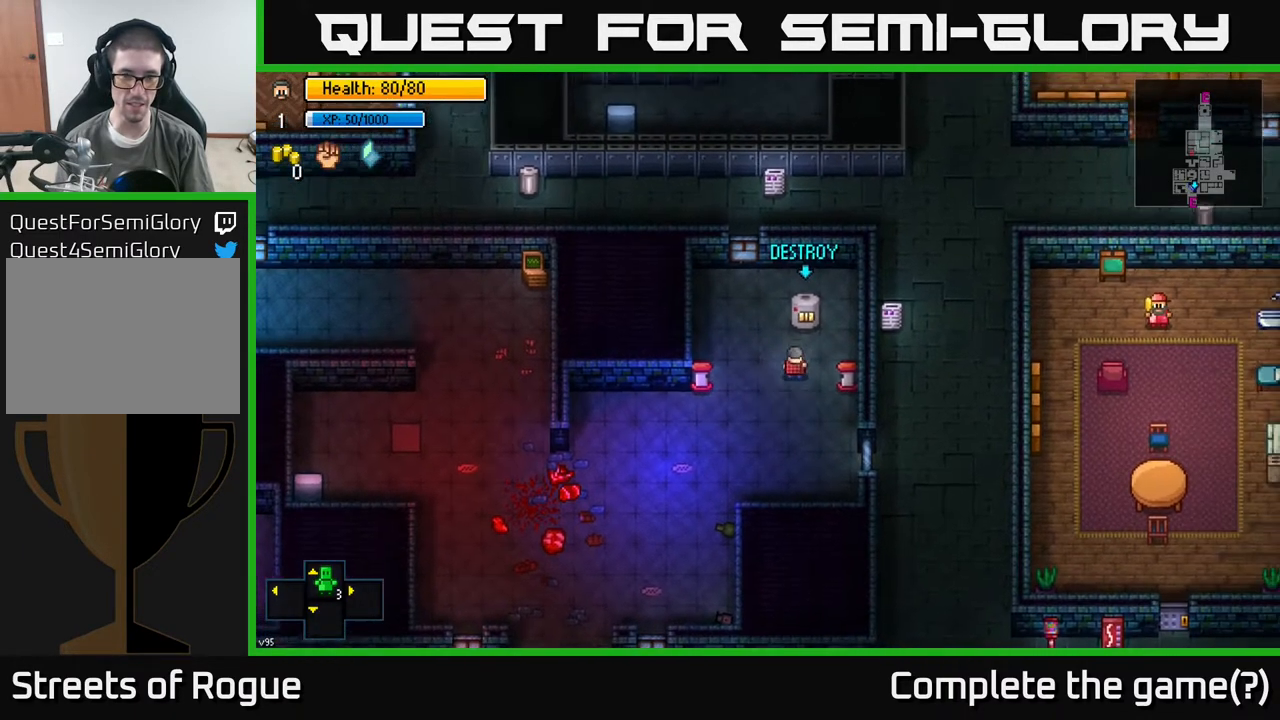
{"buttons": [], "left_stick": "center", "right_stick": "up", "events": [[100, "left_stick", "center"], [267, "right_stick", "up-right"], [333, "R2", "down"], [333, "right_stick", "up"], [483, "R2", "up"]]}
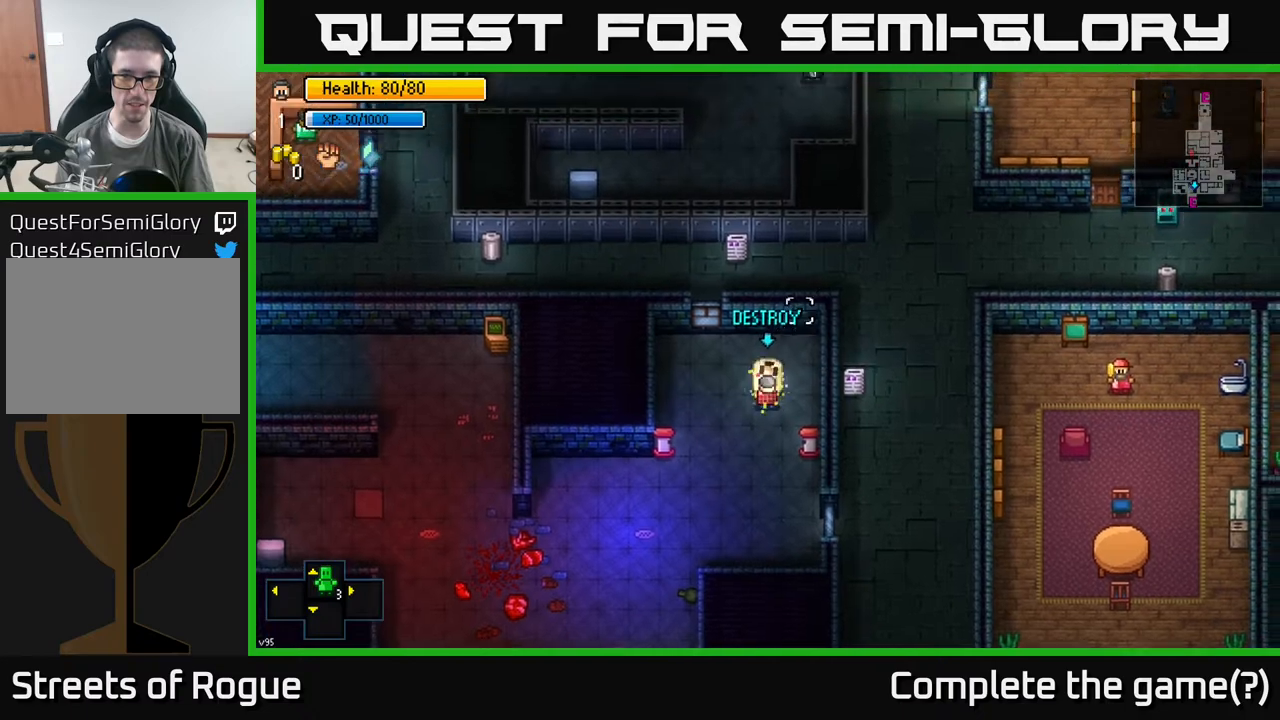
{"buttons": [], "left_stick": "center", "right_stick": "up", "events": [[17, "left_stick", "down"], [67, "left_stick", "down-left"], [200, "R2", "down"], [200, "left_stick", "center"], [333, "R2", "up"]]}
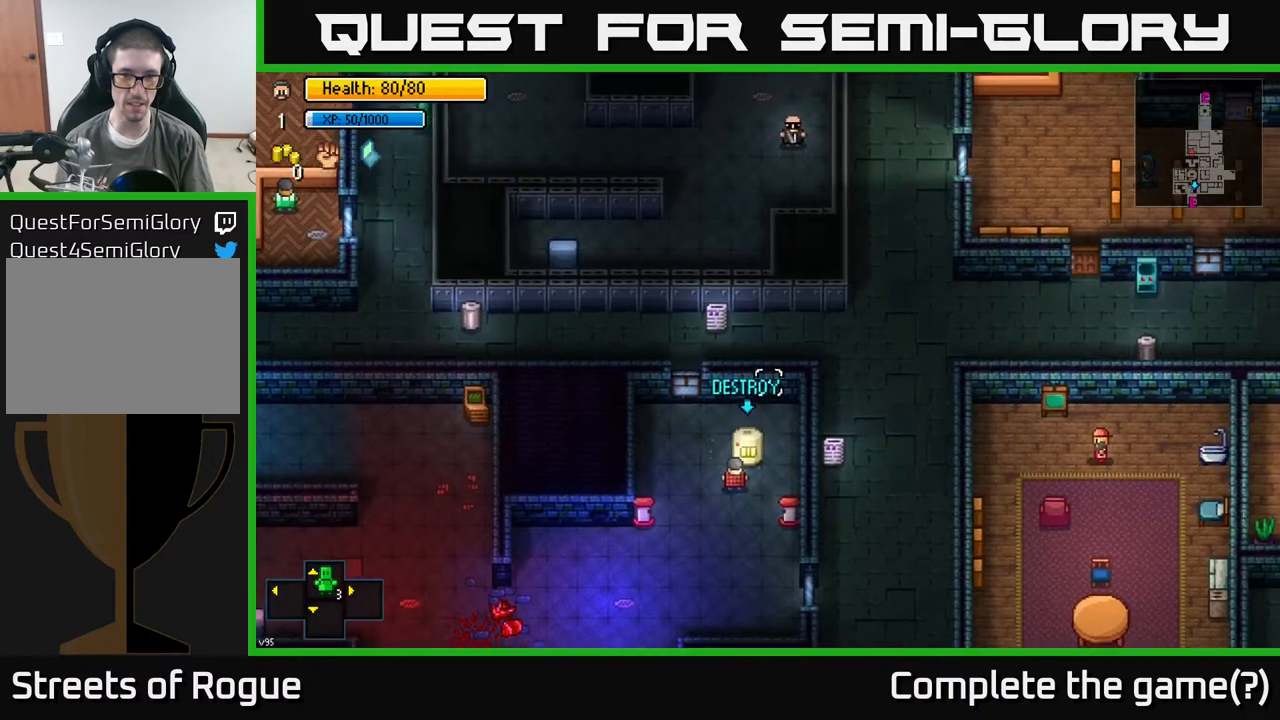
{"buttons": [], "left_stick": "down-left", "right_stick": "up-right", "events": [[67, "left_stick", "down-left"], [167, "R2", "down"], [300, "R2", "up"], [450, "right_stick", "up-right"]]}
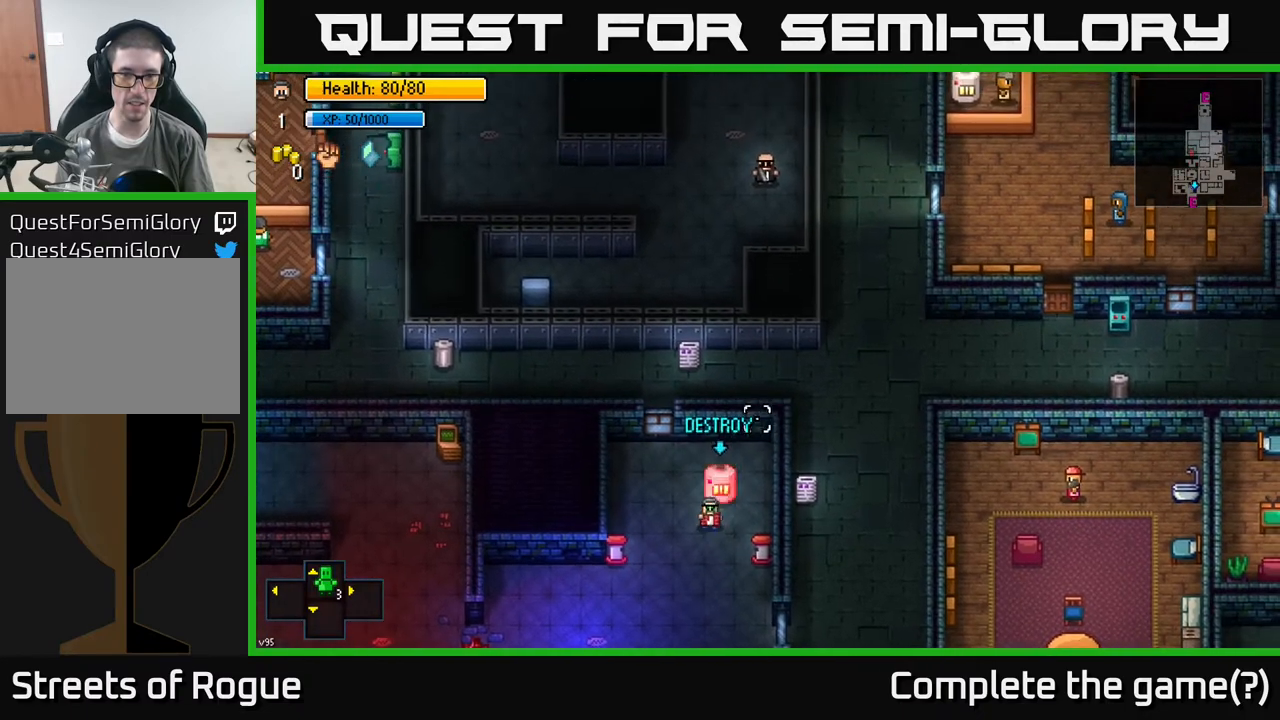
{"buttons": [], "left_stick": "down-left", "right_stick": "up-right", "events": [[100, "left_stick", "down"], [217, "left_stick", "down-left"]]}
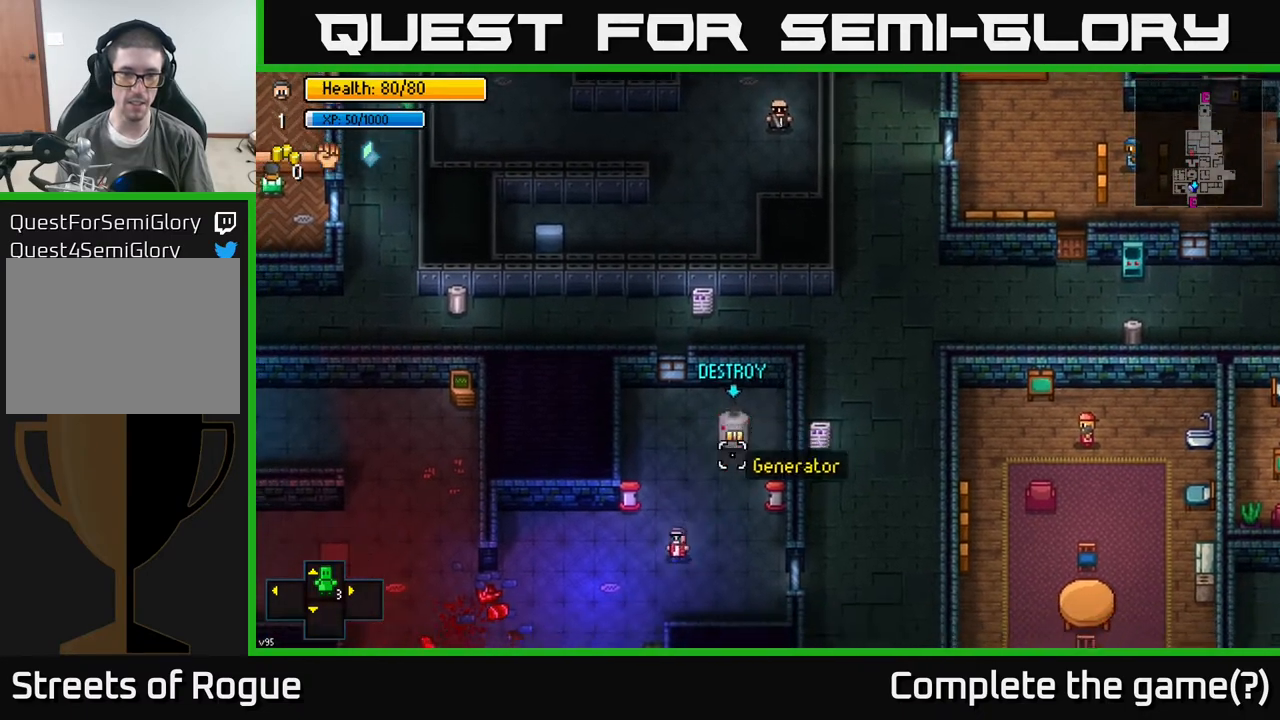
{"buttons": [], "left_stick": "down-left", "right_stick": "center", "events": [[17, "right_stick", "center"]]}
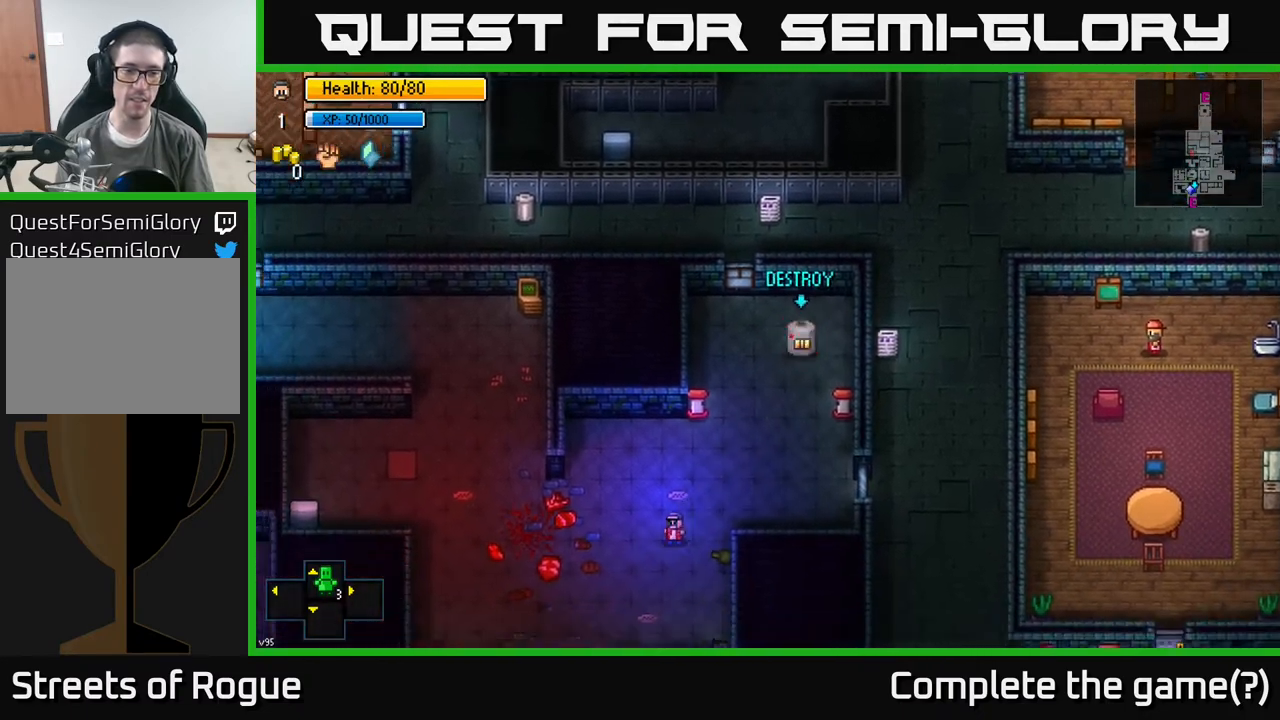
{"buttons": [], "left_stick": "down-left", "right_stick": "center", "events": []}